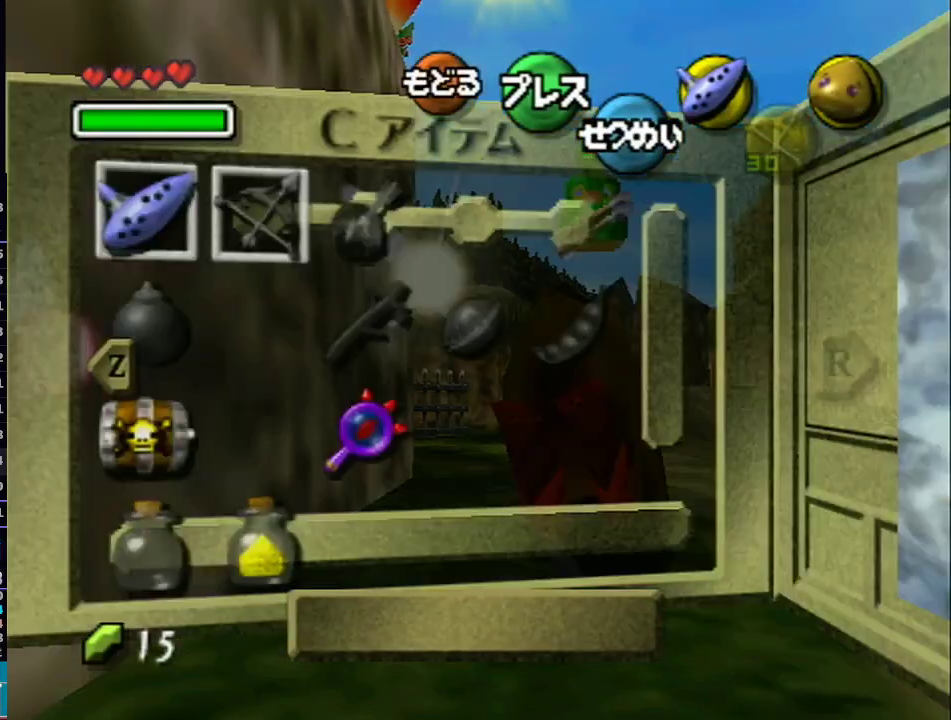
Gameplay with a controller (Nintendo layout); each line is a JSON object with the inputs held at the frame after it. "events" lists button and stick changes between this image and that frame as [ms after this image, input, new state], when the widget could be followed in between. Not read: L3 R3.
{"buttons": [], "left_stick": "left", "right_stick": "center", "events": [[217, "left_stick", "left"]]}
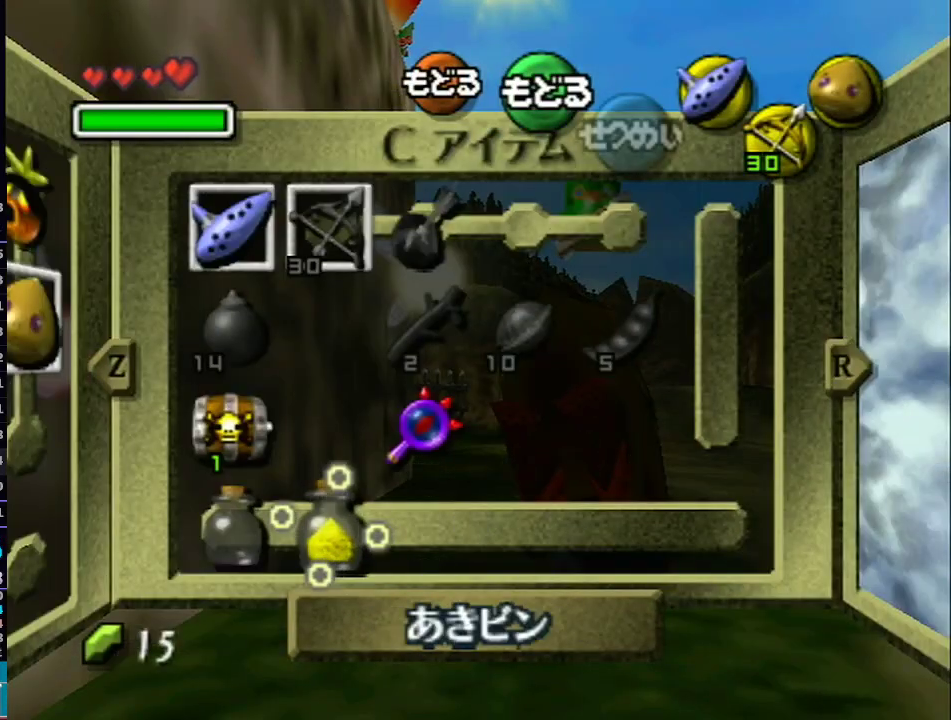
{"buttons": [], "left_stick": "up", "right_stick": "center", "events": [[67, "Y", "down"], [150, "Y", "up"], [150, "left_stick", "up"], [200, "left_stick", "center"], [467, "left_stick", "up"]]}
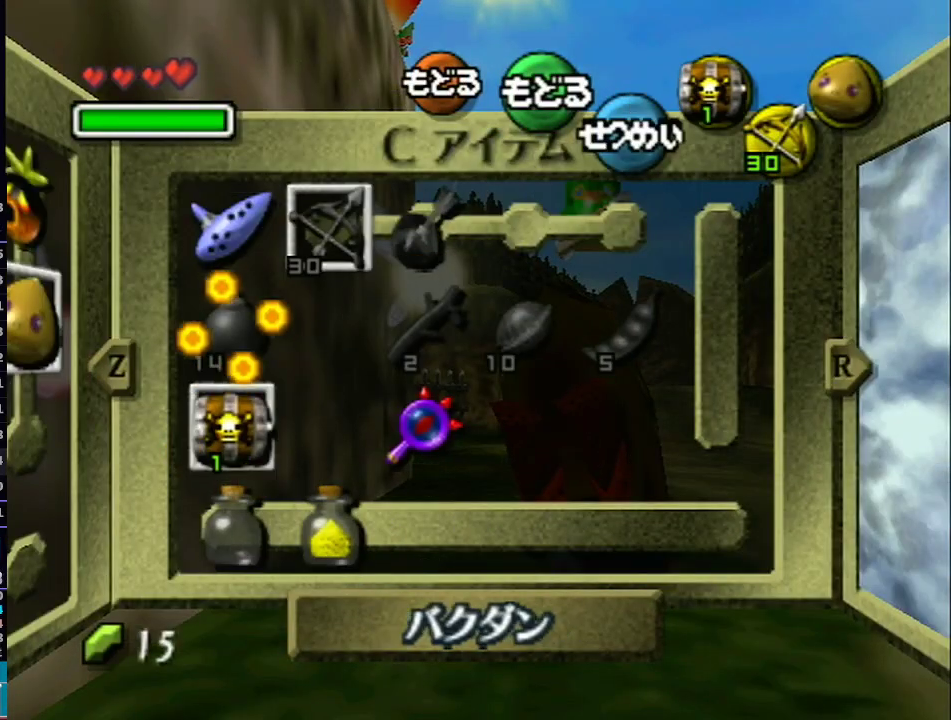
{"buttons": ["A", "L1"], "left_stick": "up", "right_stick": "center", "events": [[100, "START", "down"], [133, "left_stick", "center"], [217, "START", "up"], [350, "left_stick", "up"], [417, "A", "down"], [450, "L1", "down"]]}
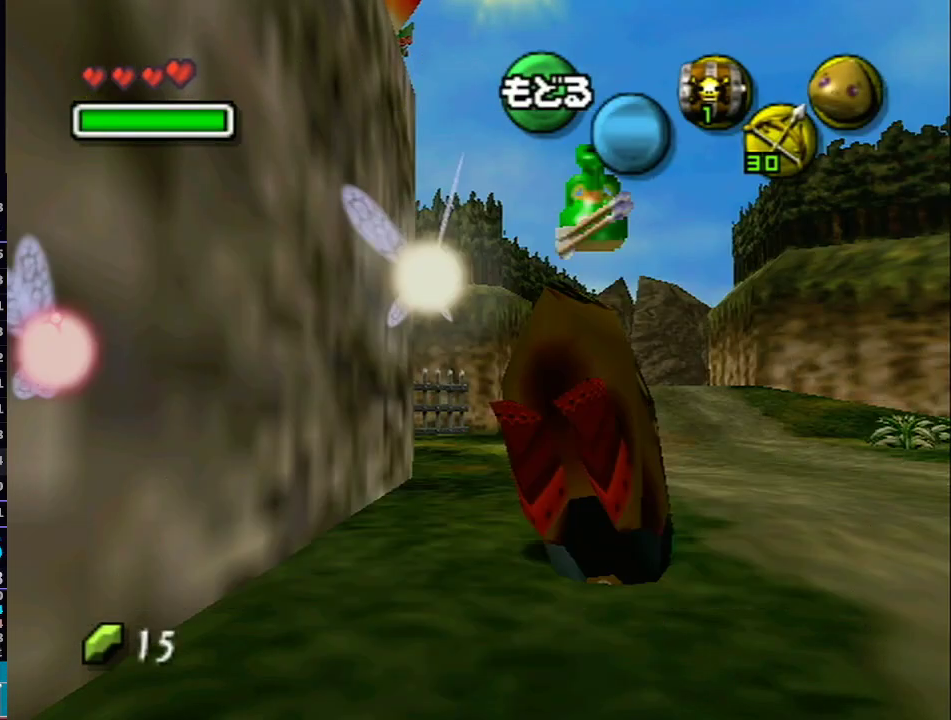
{"buttons": ["A", "L1"], "left_stick": "up", "right_stick": "center", "events": []}
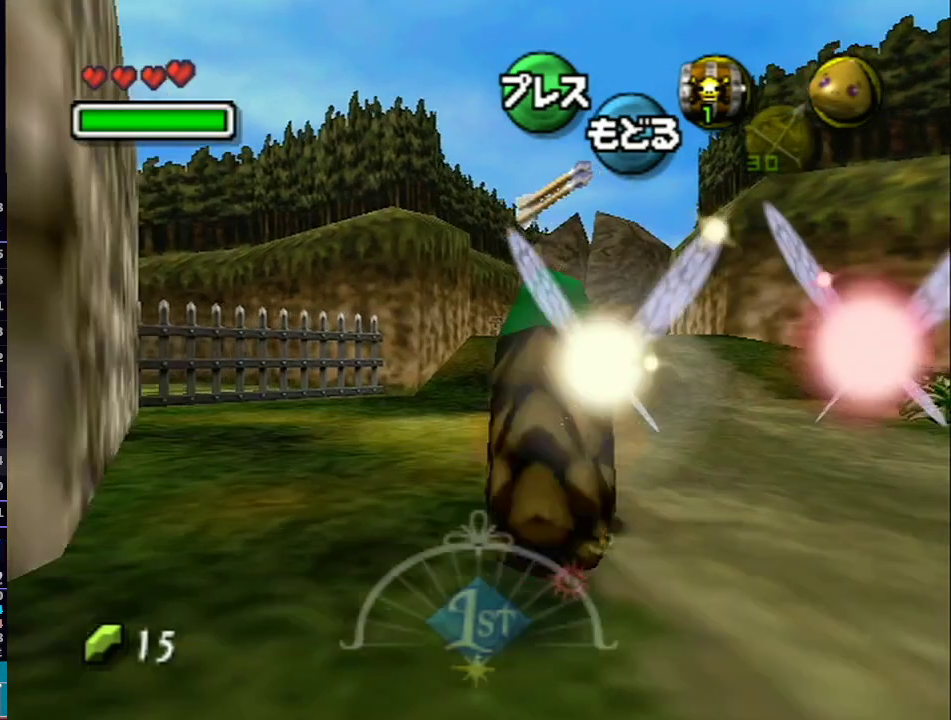
{"buttons": ["A", "L1"], "left_stick": "up", "right_stick": "center", "events": []}
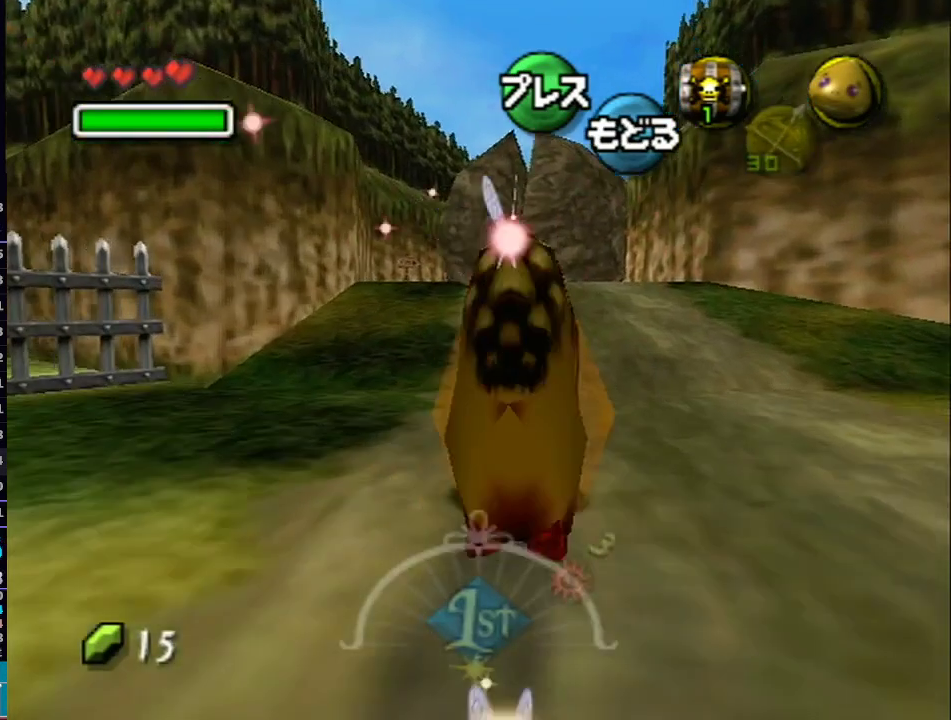
{"buttons": ["A", "L1"], "left_stick": "up", "right_stick": "center", "events": []}
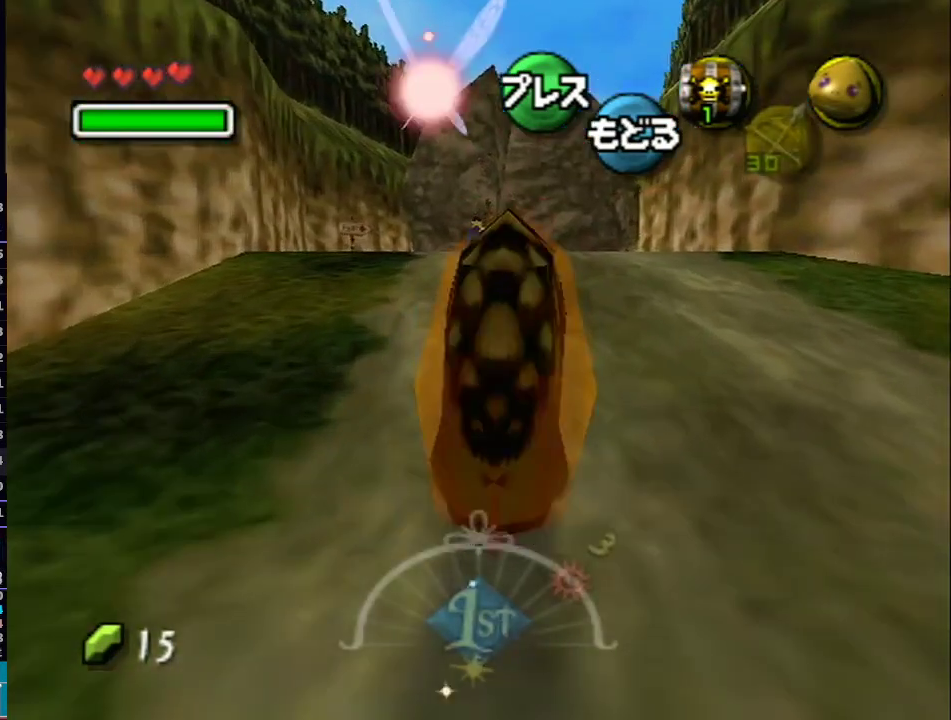
{"buttons": ["A", "L1"], "left_stick": "up", "right_stick": "center", "events": []}
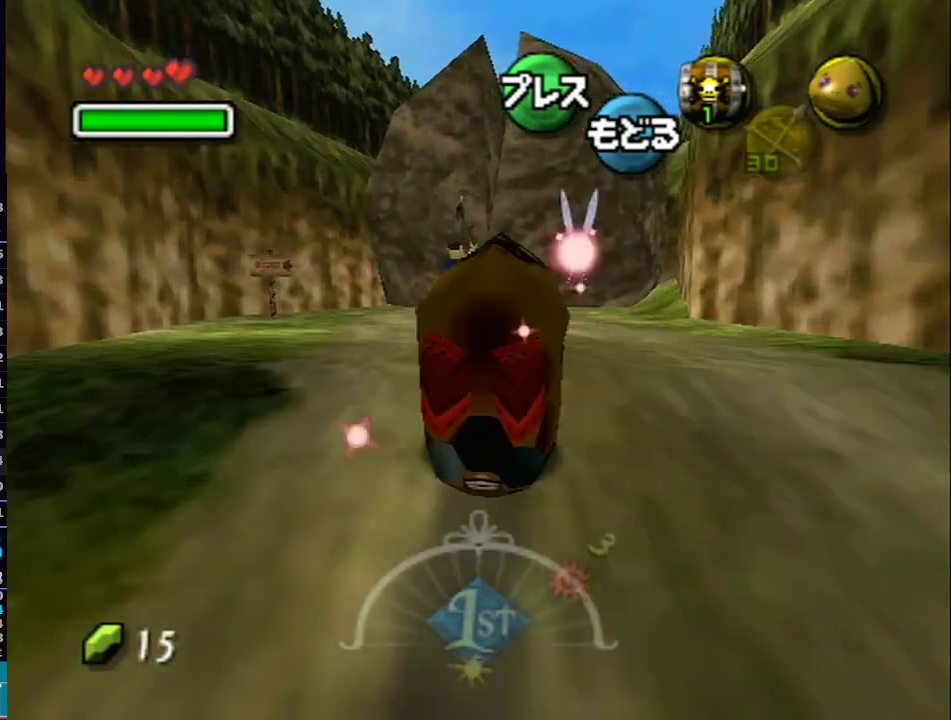
{"buttons": ["A", "L1"], "left_stick": "up", "right_stick": "center", "events": []}
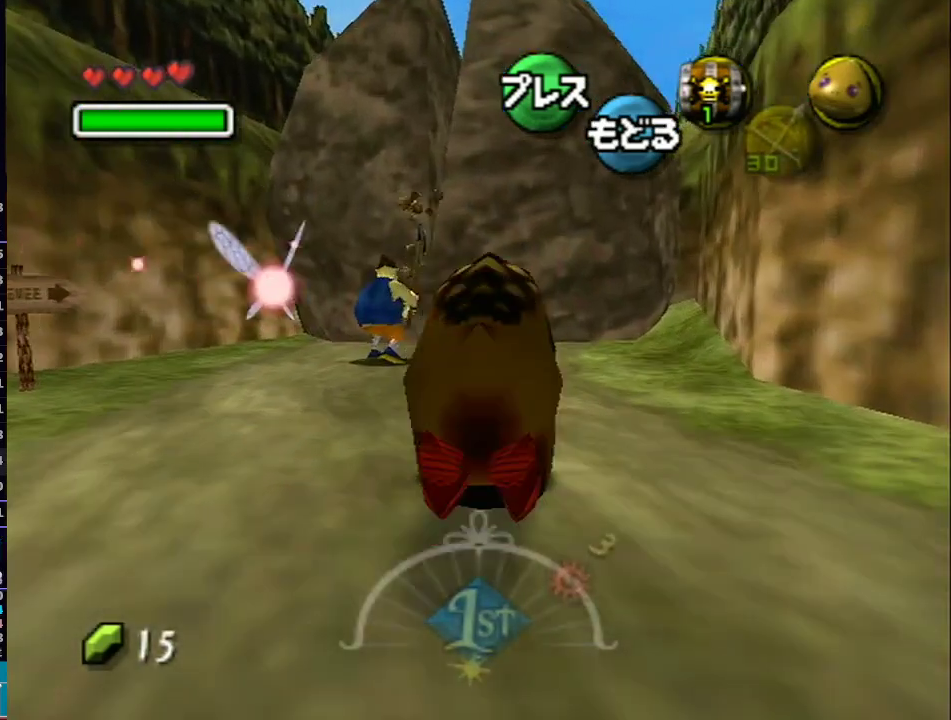
{"buttons": ["L1"], "left_stick": "up", "right_stick": "center", "events": [[283, "A", "up"], [383, "Y", "down"], [483, "Y", "up"]]}
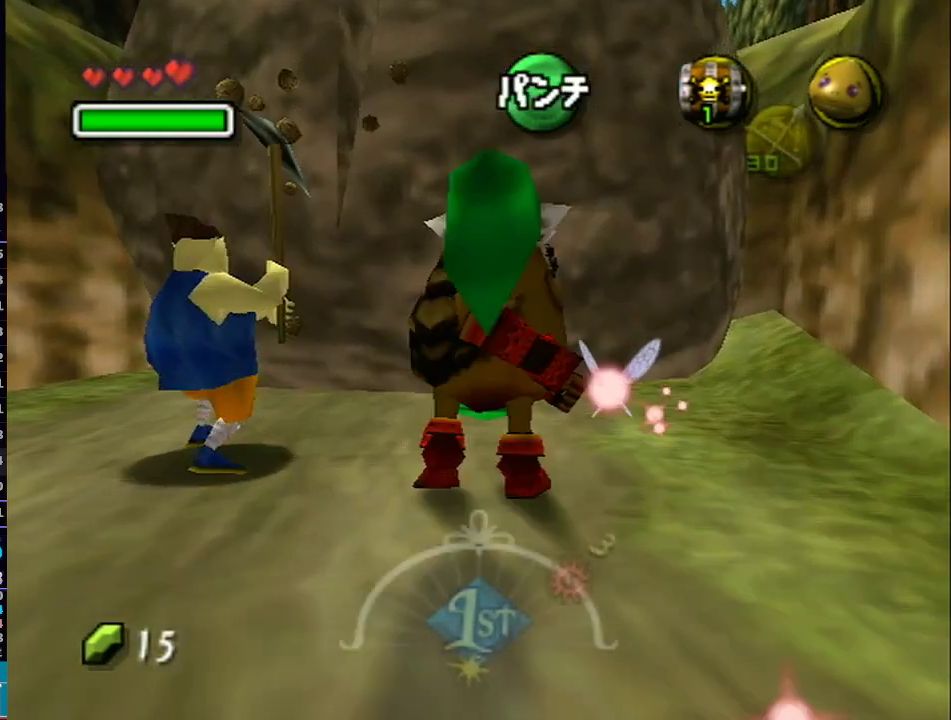
{"buttons": ["L1"], "left_stick": "up", "right_stick": "center", "events": [[133, "R1", "down"], [283, "R1", "up"]]}
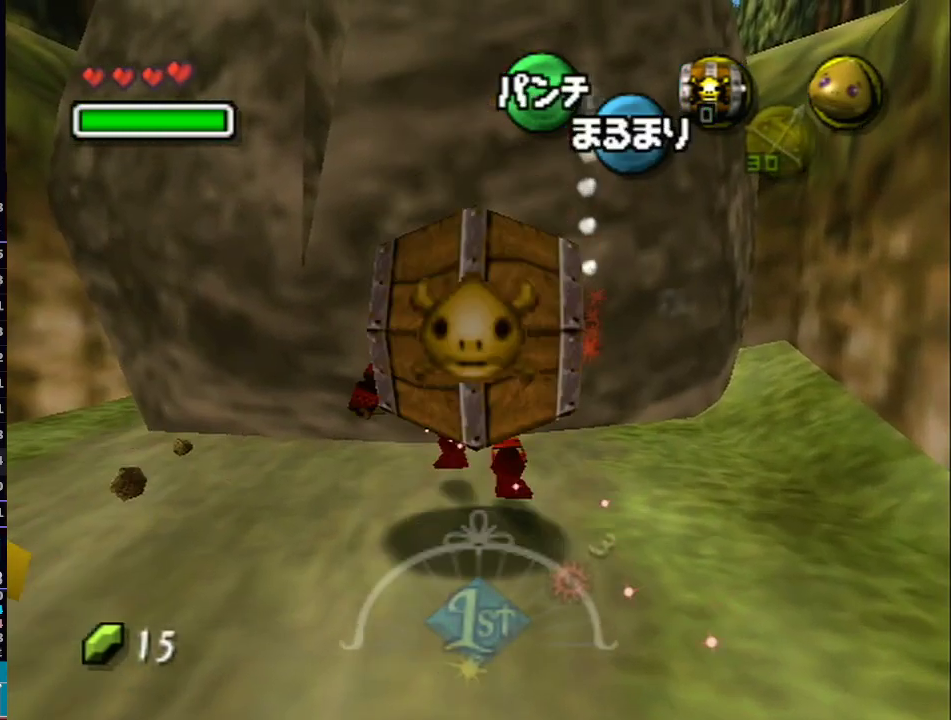
{"buttons": ["X"], "left_stick": "up", "right_stick": "center", "events": [[67, "L1", "up"], [133, "X", "down"], [167, "X", "up"], [267, "X", "down"], [300, "X", "up"], [383, "X", "down"], [417, "X", "up"], [467, "X", "down"]]}
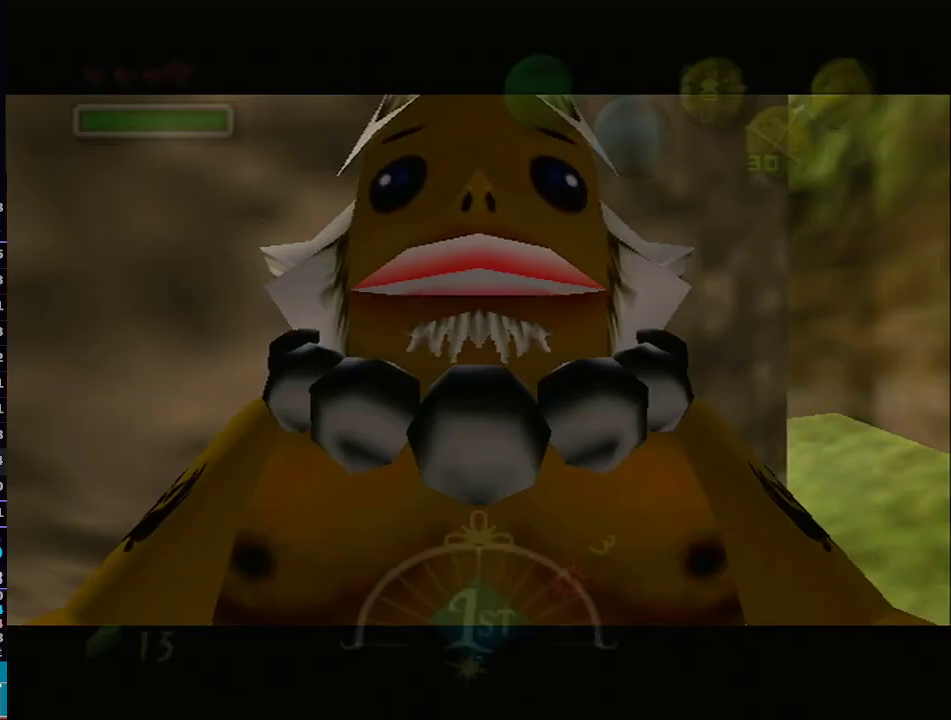
{"buttons": [], "left_stick": "down", "right_stick": "center", "events": [[50, "X", "up"], [100, "X", "down"], [167, "X", "up"], [200, "left_stick", "center"], [250, "left_stick", "down"]]}
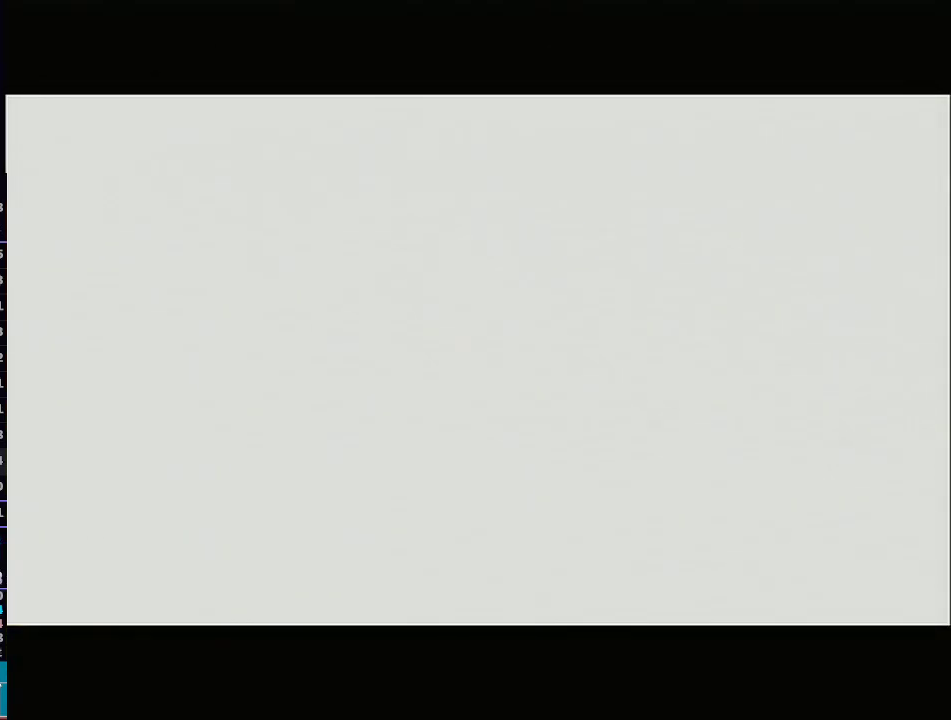
{"buttons": [], "left_stick": "down", "right_stick": "center", "events": []}
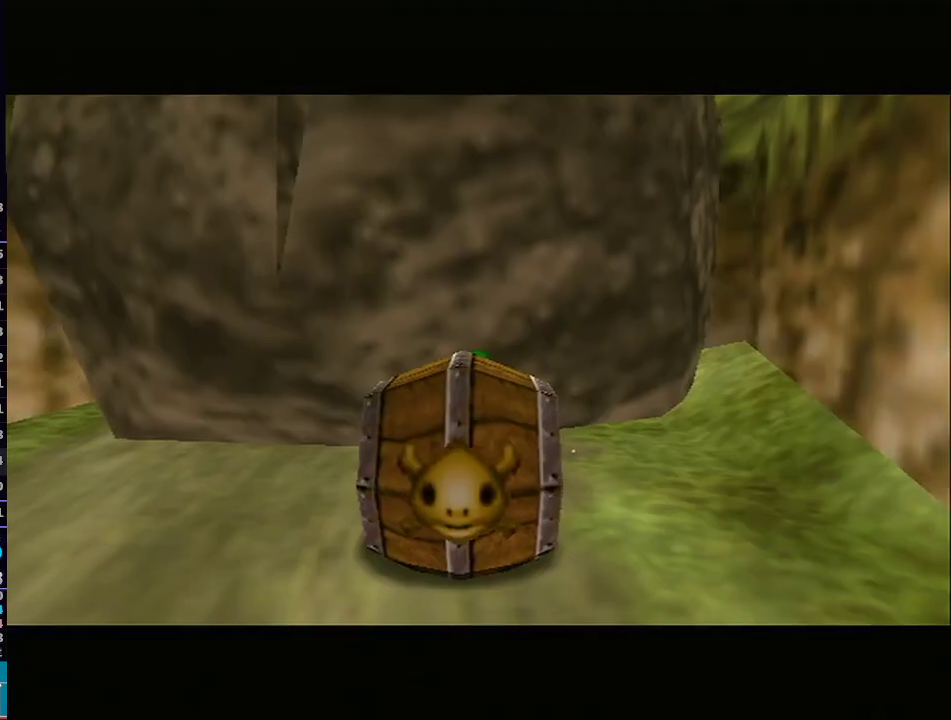
{"buttons": ["L1"], "left_stick": "center", "right_stick": "center", "events": [[133, "L1", "down"], [133, "Z", "down"], [200, "left_stick", "center"], [233, "Z", "up"], [283, "Z", "down"], [350, "Z", "up"], [450, "Z", "down"], [500, "Z", "up"]]}
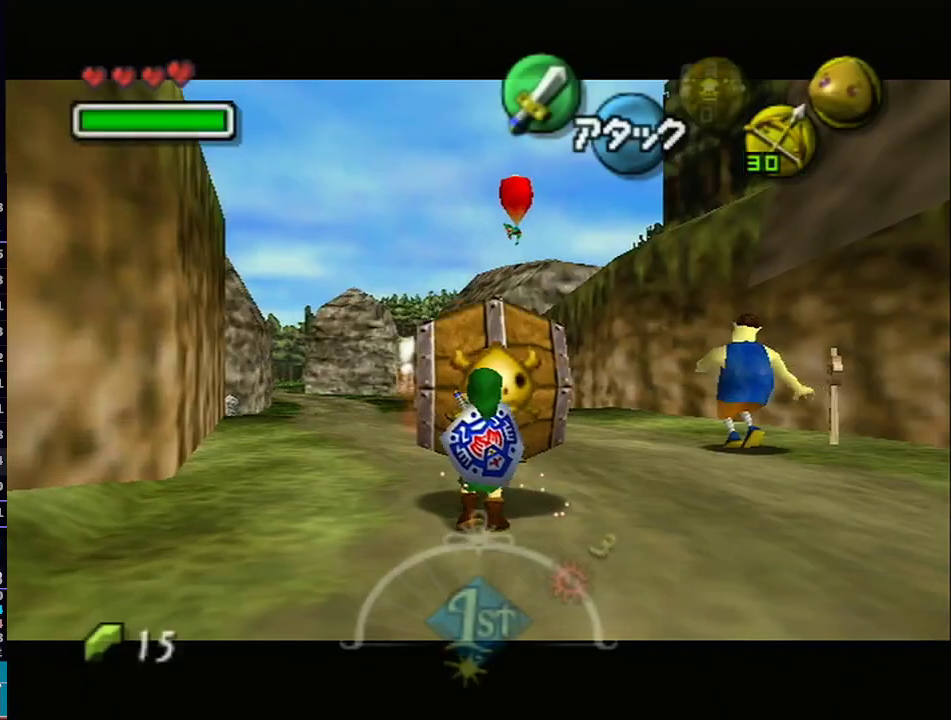
{"buttons": ["L1"], "left_stick": "center", "right_stick": "center", "events": [[267, "Z", "down"], [350, "Z", "up"]]}
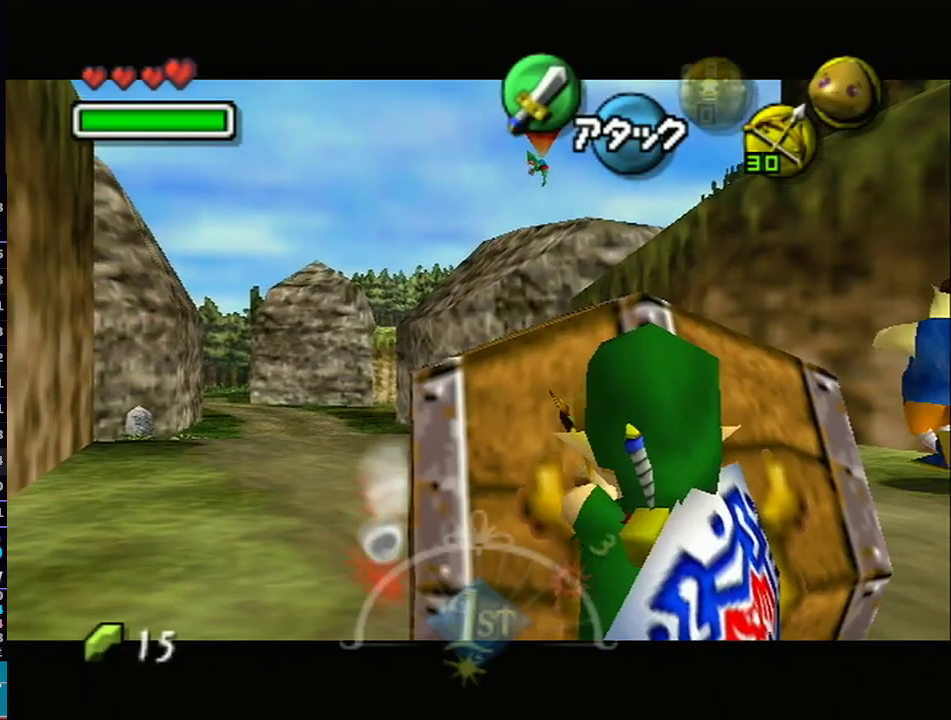
{"buttons": [], "left_stick": "center", "right_stick": "center", "events": [[67, "left_stick", "down"], [100, "A", "down"], [233, "A", "up"], [250, "left_stick", "center"], [283, "START", "down"], [450, "L1", "up"], [450, "START", "up"]]}
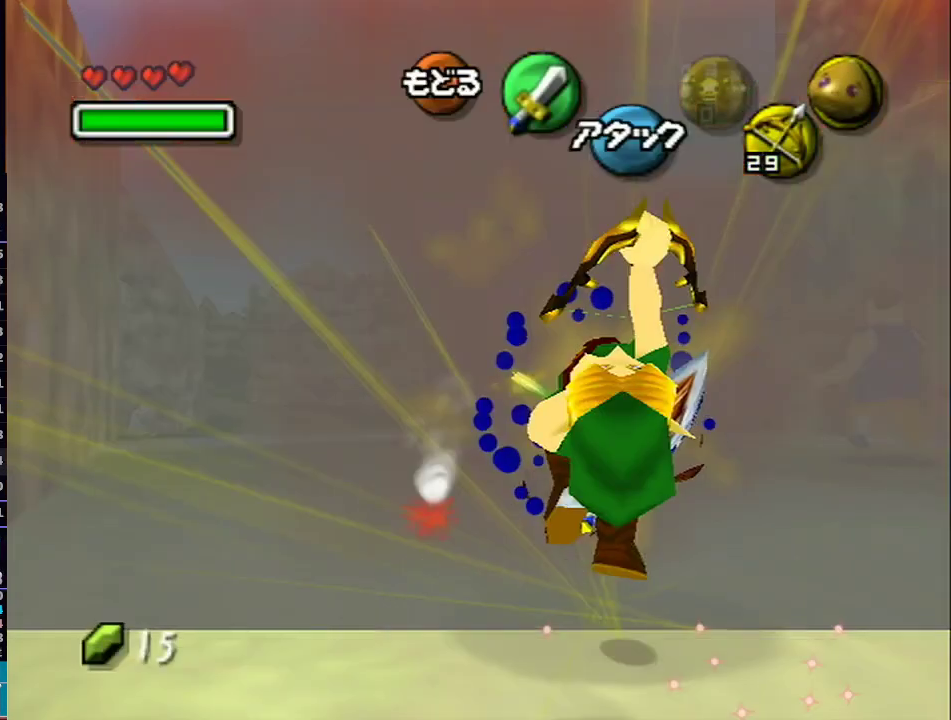
{"buttons": [], "left_stick": "center", "right_stick": "center", "events": []}
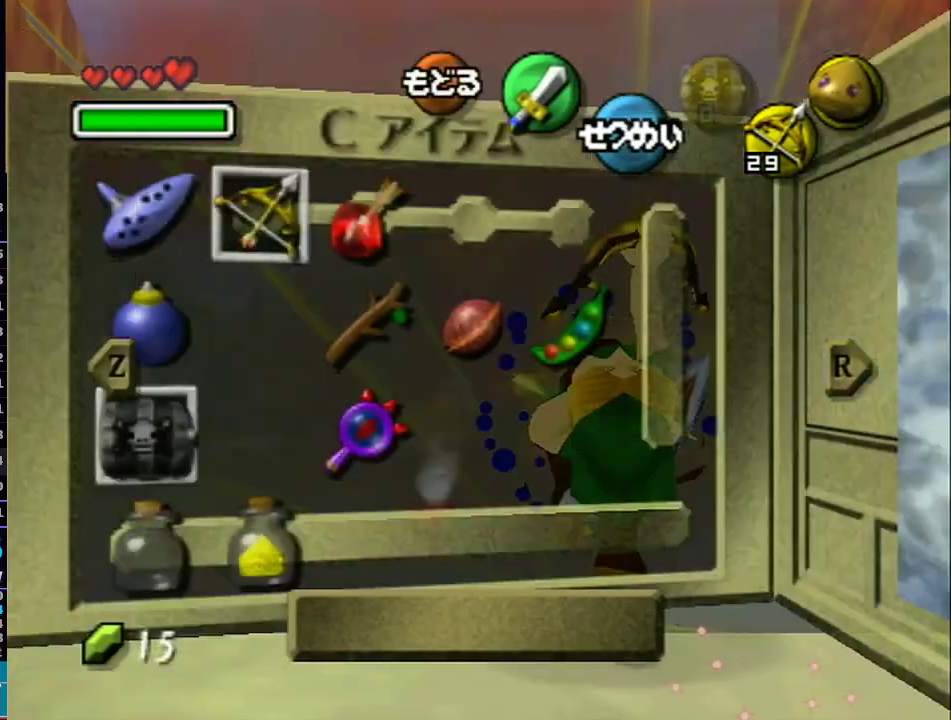
{"buttons": [], "left_stick": "center", "right_stick": "center", "events": [[67, "left_stick", "up"], [133, "Y", "down"], [233, "Y", "up"], [233, "left_stick", "center"]]}
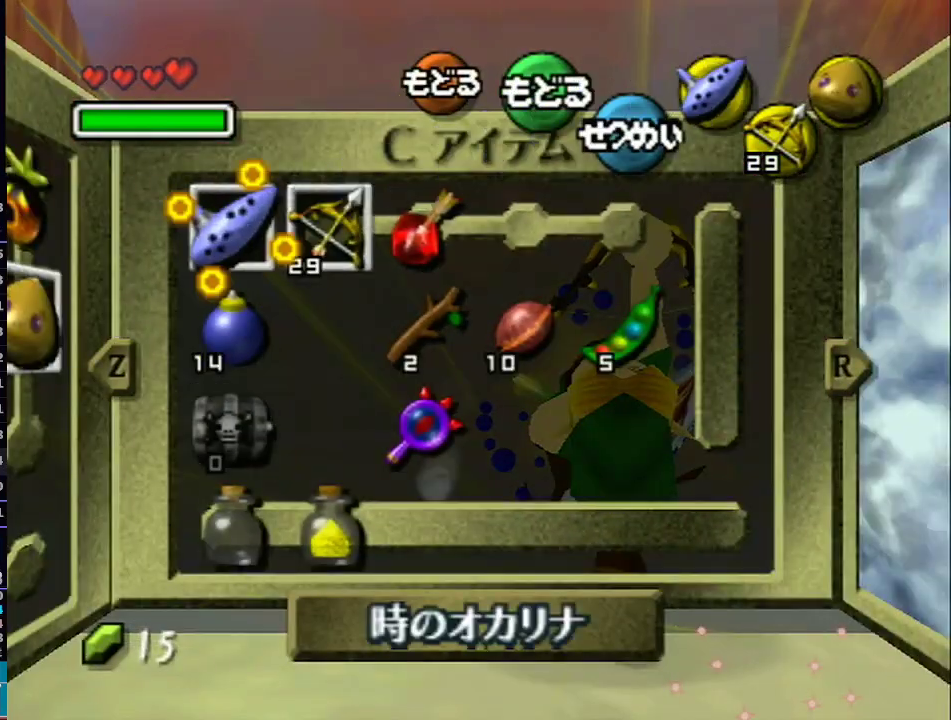
{"buttons": [], "left_stick": "center", "right_stick": "center", "events": [[33, "START", "down"], [200, "START", "up"]]}
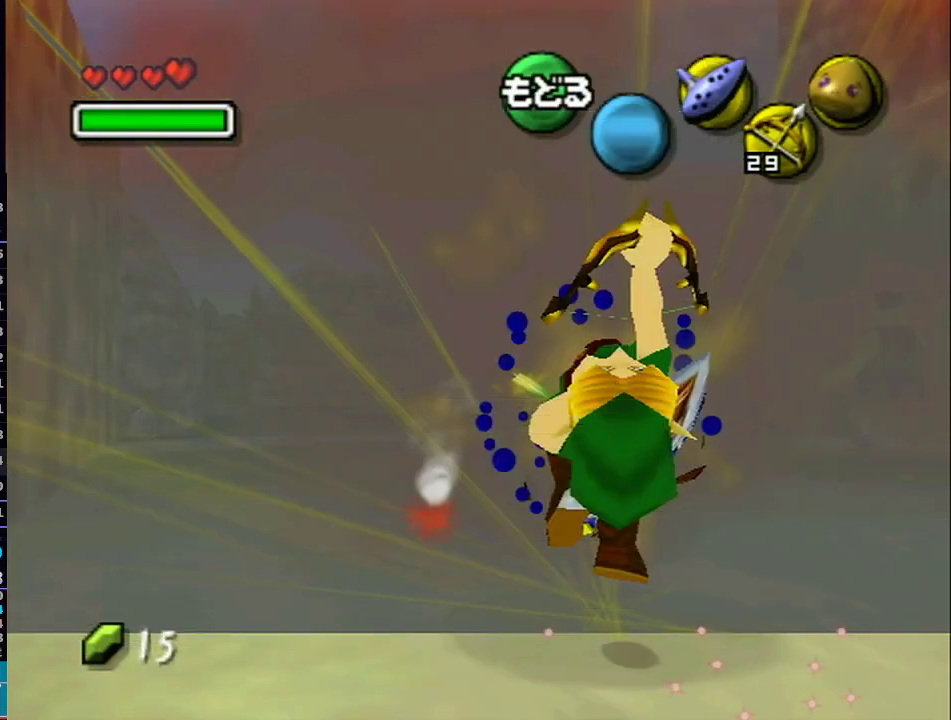
{"buttons": [], "left_stick": "center", "right_stick": "center", "events": []}
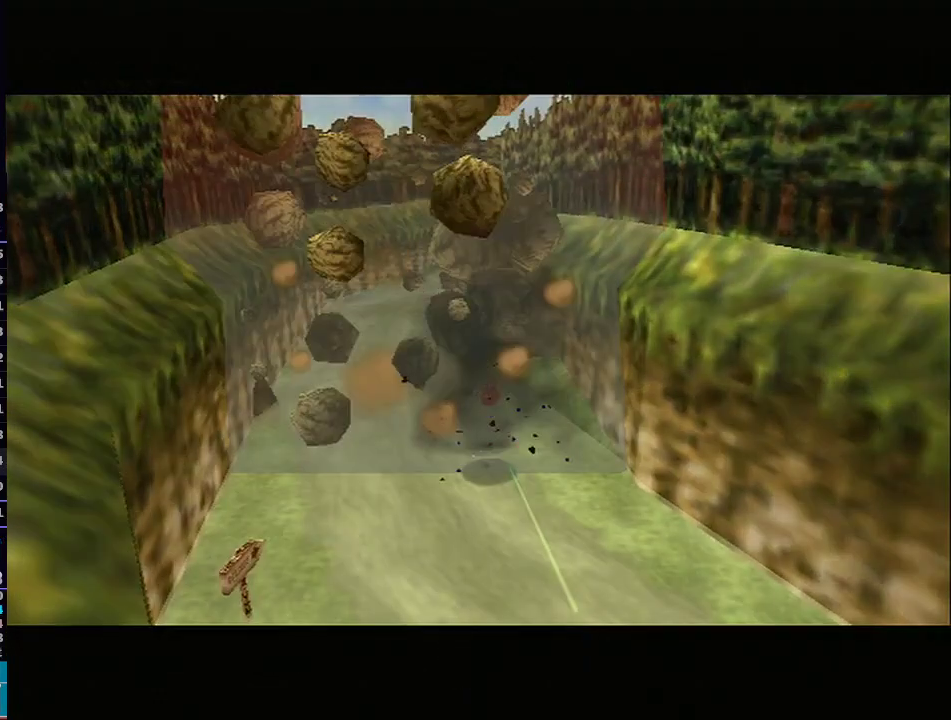
{"buttons": [], "left_stick": "center", "right_stick": "center", "events": []}
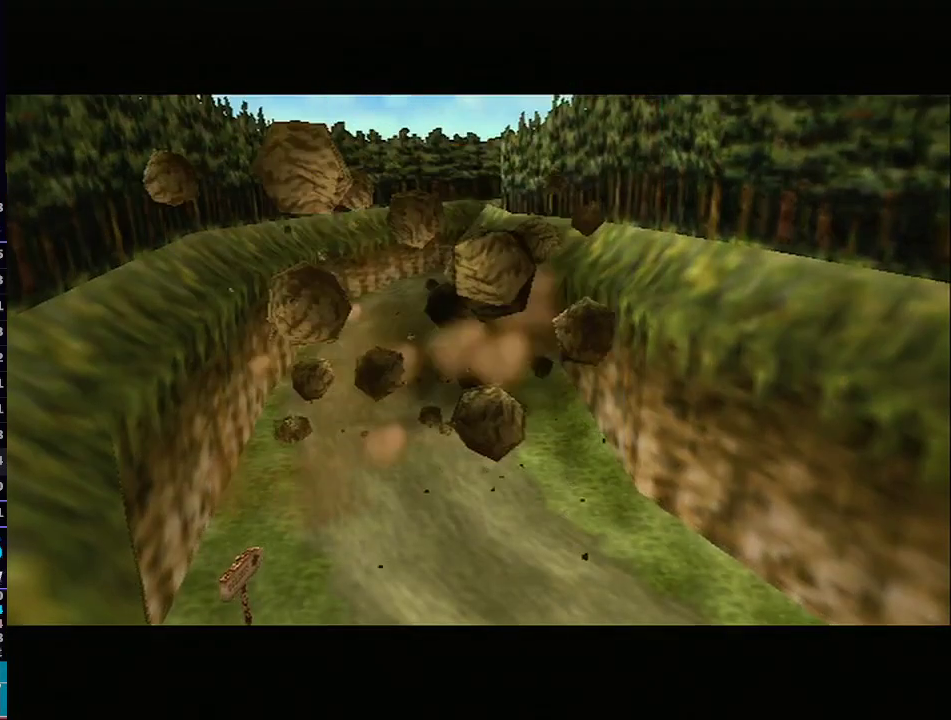
{"buttons": [], "left_stick": "center", "right_stick": "center", "events": []}
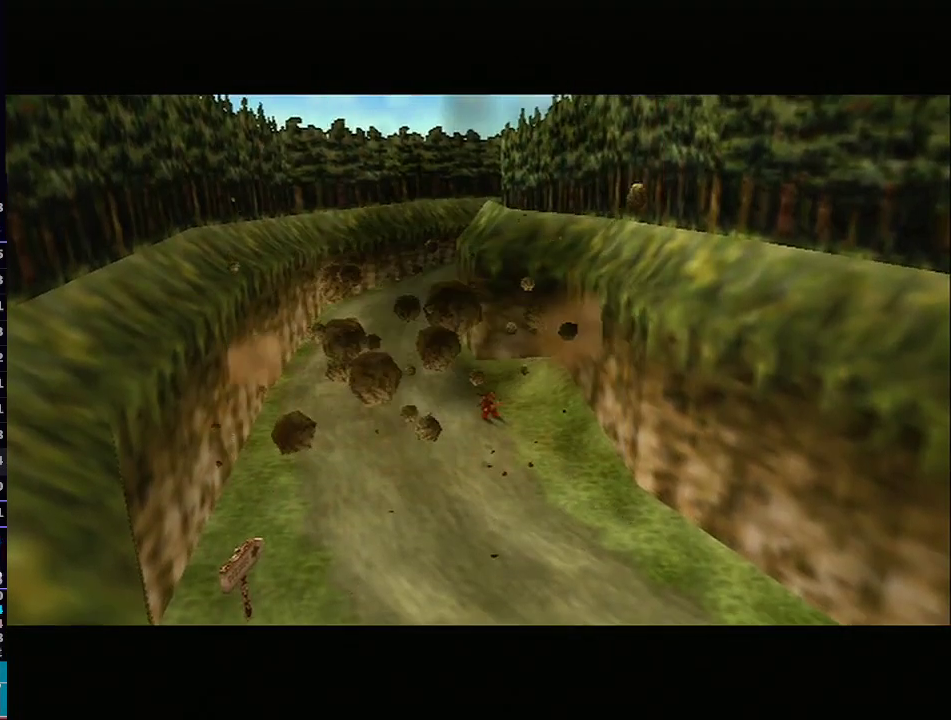
{"buttons": [], "left_stick": "center", "right_stick": "center", "events": []}
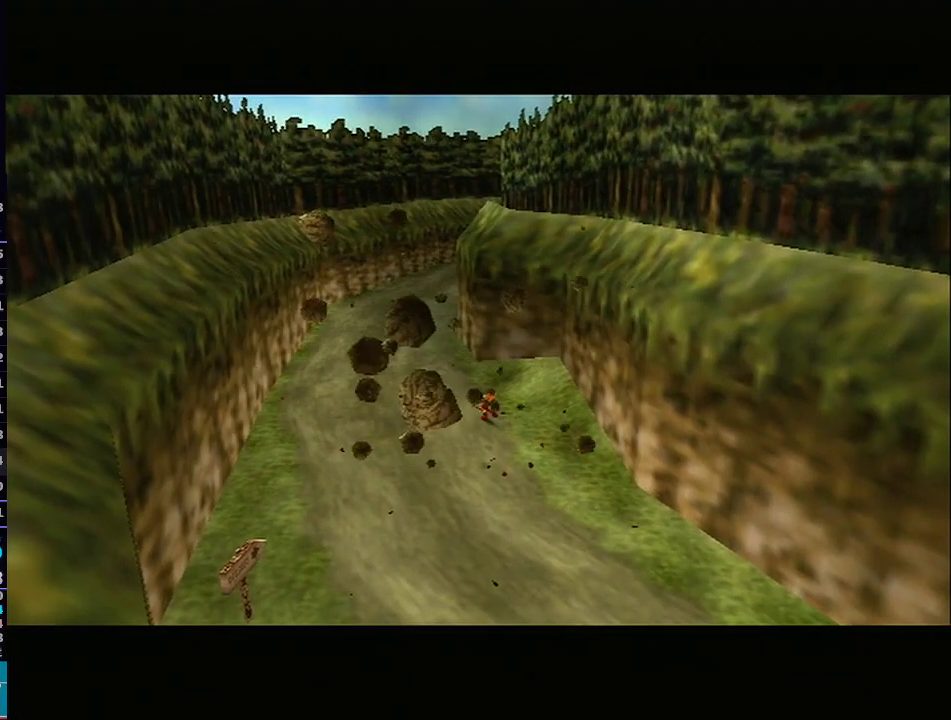
{"buttons": [], "left_stick": "down", "right_stick": "center", "events": [[100, "X", "down"], [167, "X", "up"], [167, "left_stick", "down"], [200, "X", "down"], [250, "X", "up"], [317, "X", "down"], [350, "X", "up"], [417, "X", "down"], [483, "X", "up"]]}